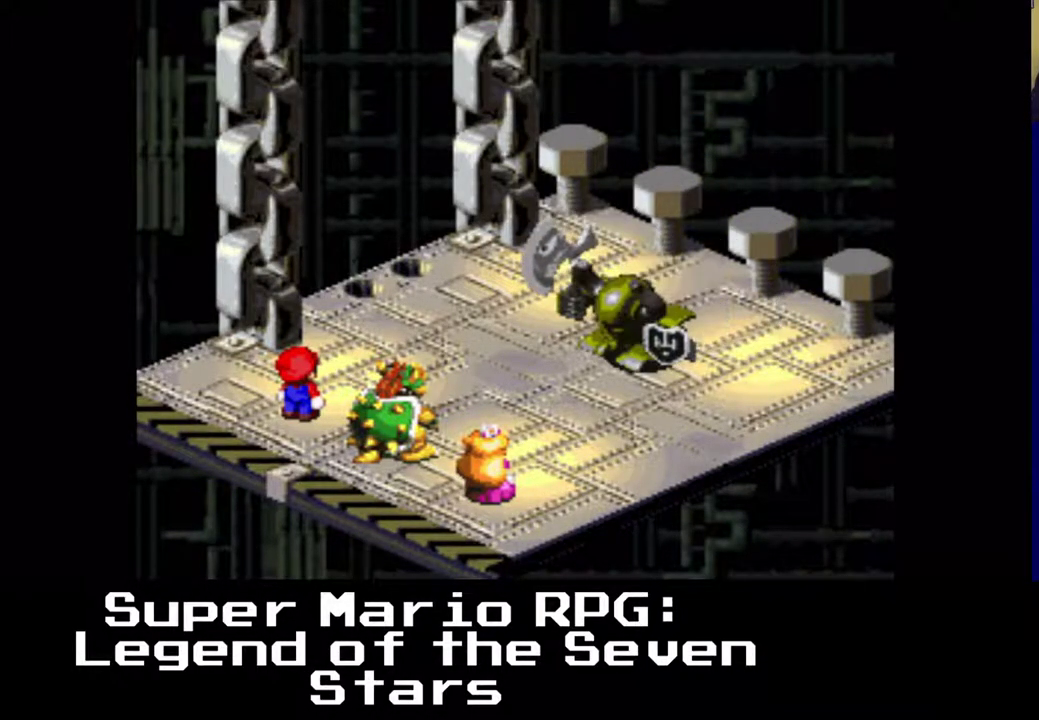
Gameplay with a controller (Xbox layout); each line is a JSON object with the inputs held at the frame after it. "events" lists button and stick changes between this image and that frame as [ms after this image, input, new state], when the widget could be followed in between. Not read: right_stick.
{"buttons": [], "left_stick": "center", "events": []}
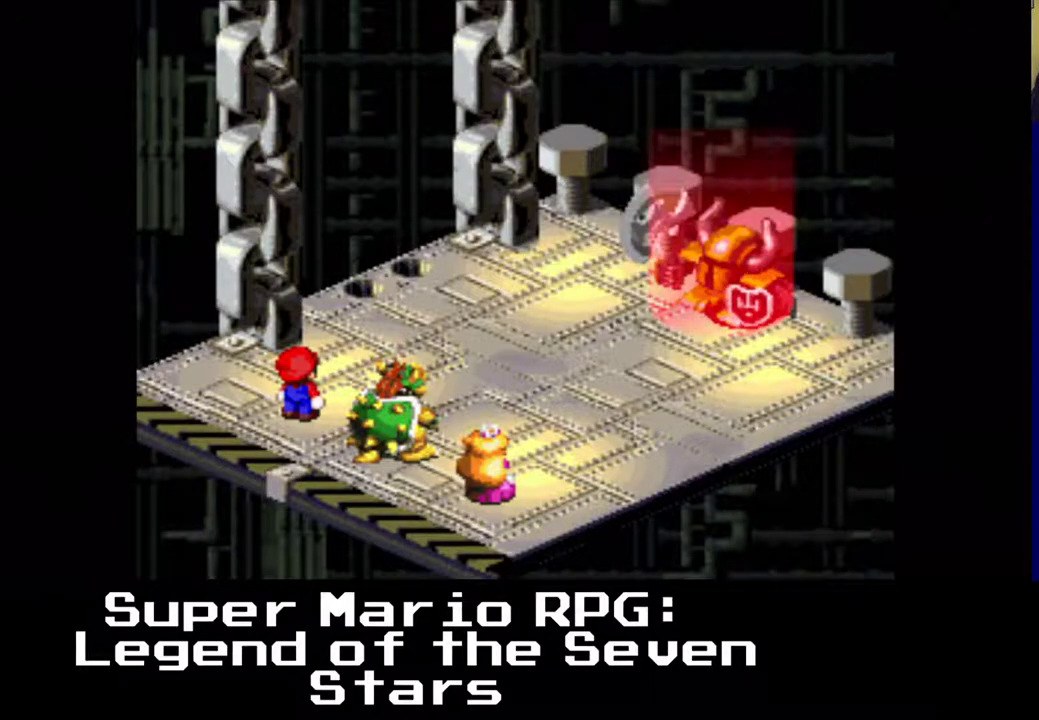
{"buttons": [], "left_stick": "center", "events": []}
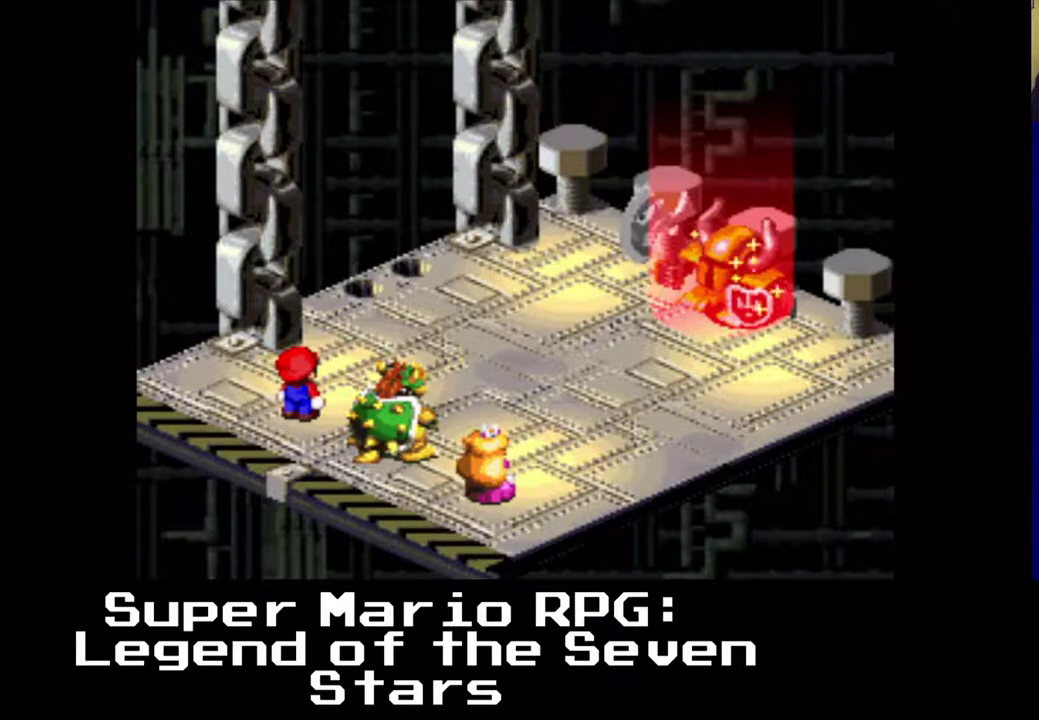
{"buttons": [], "left_stick": "center", "events": []}
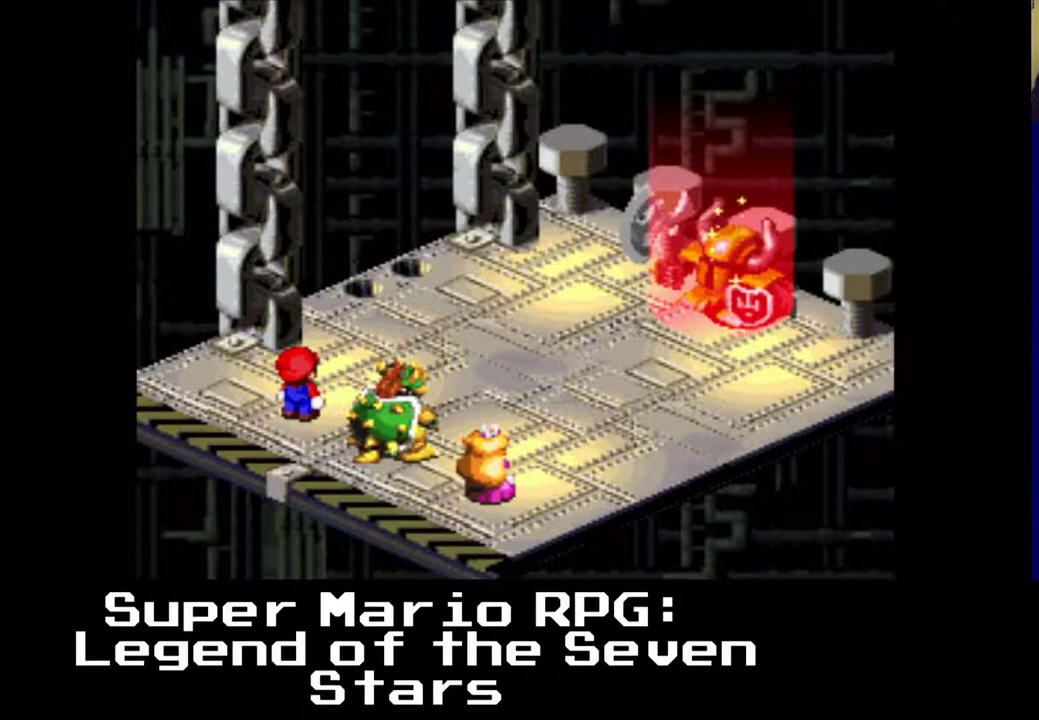
{"buttons": [], "left_stick": "center", "events": []}
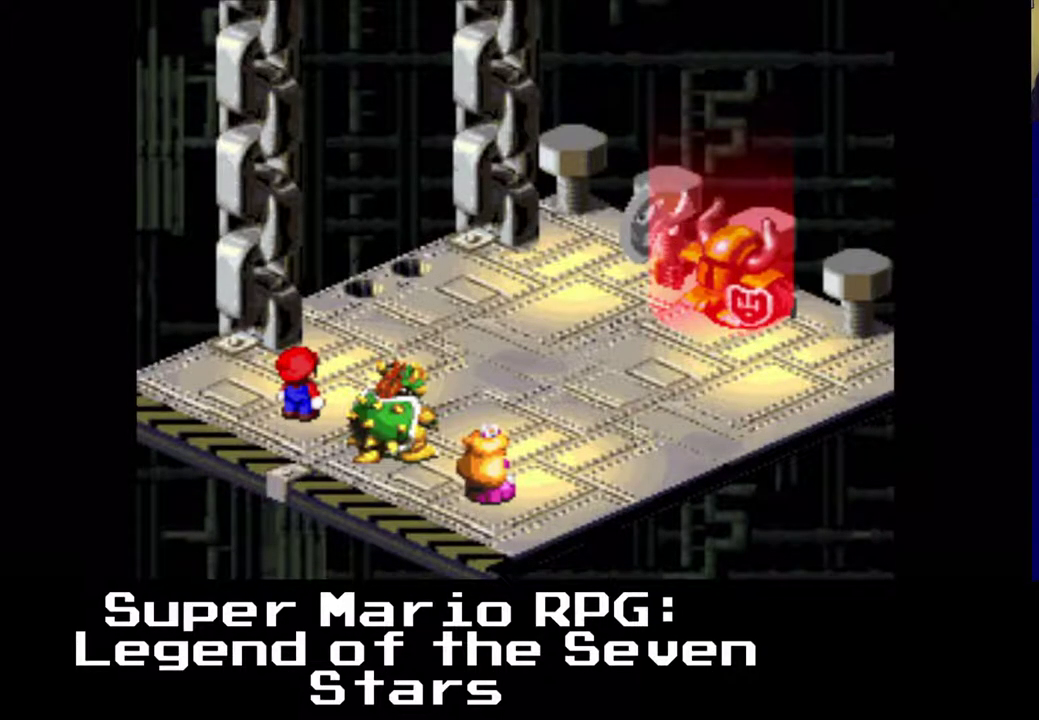
{"buttons": [], "left_stick": "center", "events": []}
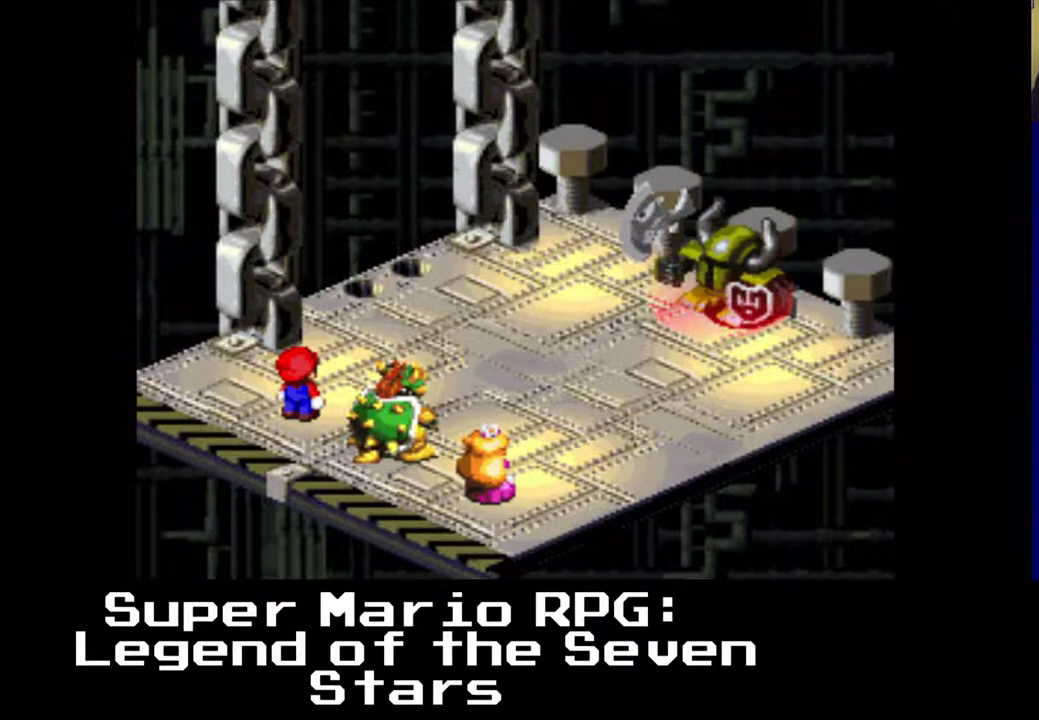
{"buttons": [], "left_stick": "center", "events": []}
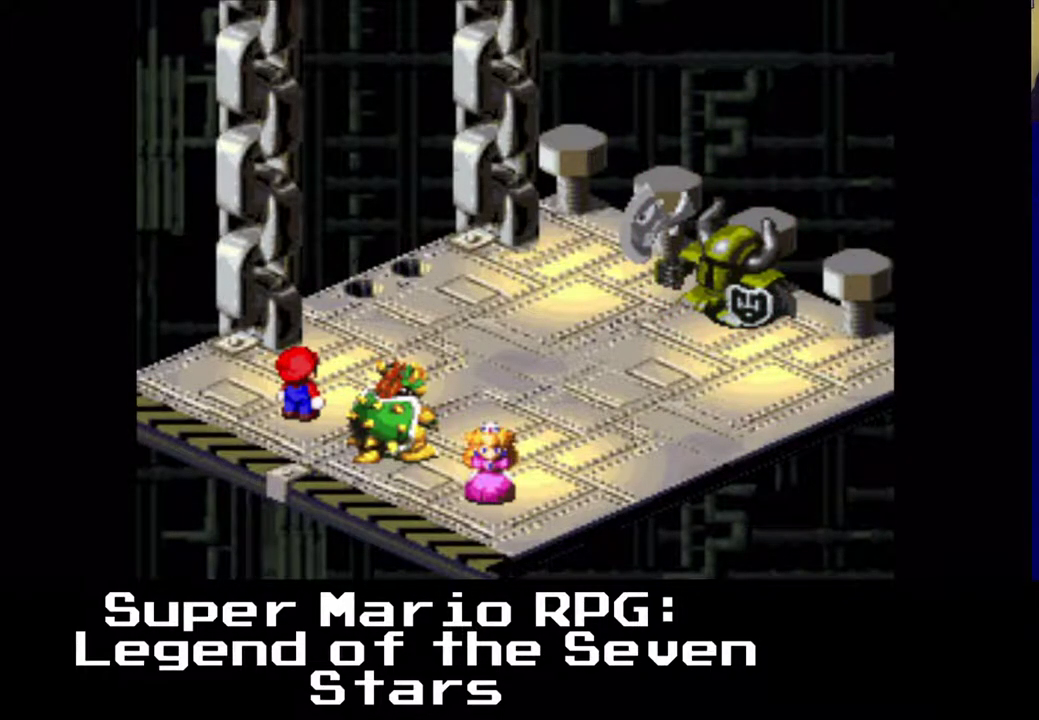
{"buttons": [], "left_stick": "center", "events": []}
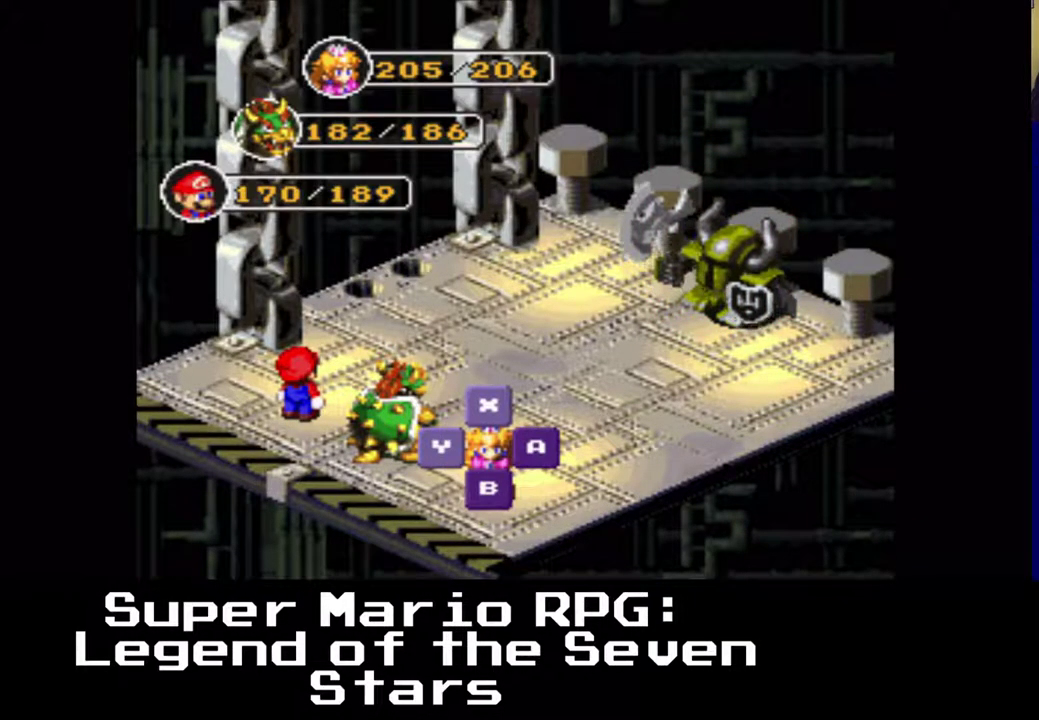
{"buttons": [], "left_stick": "center", "events": [[17, "B", "down"], [183, "B", "up"]]}
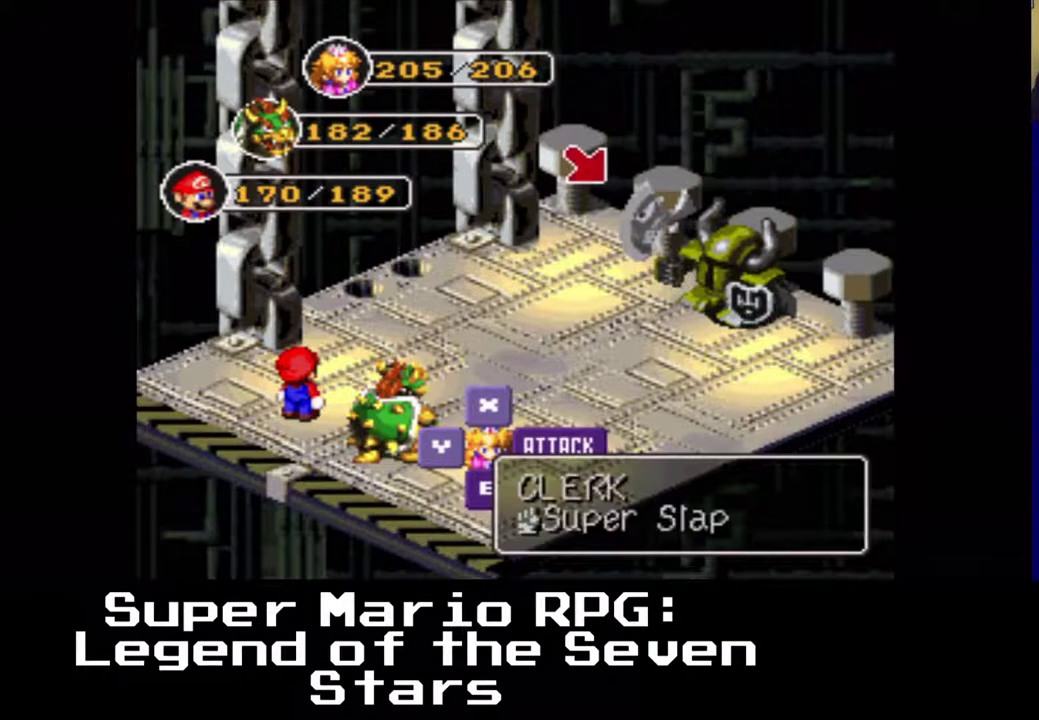
{"buttons": [], "left_stick": "center", "events": [[183, "B", "down"], [383, "B", "up"]]}
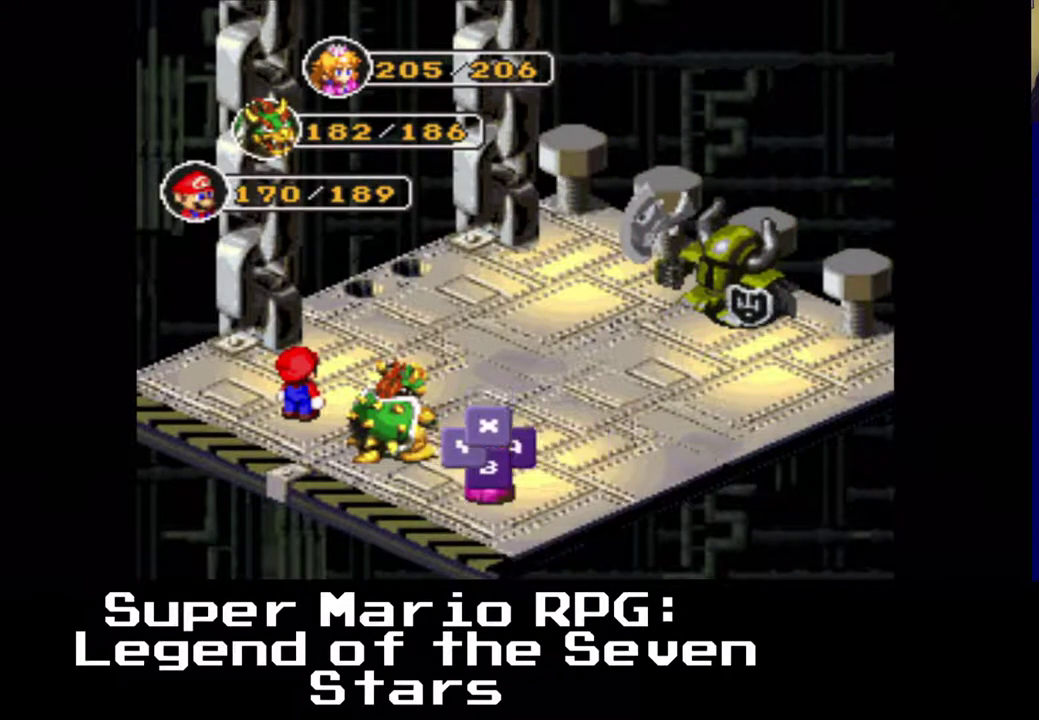
{"buttons": [], "left_stick": "center", "events": []}
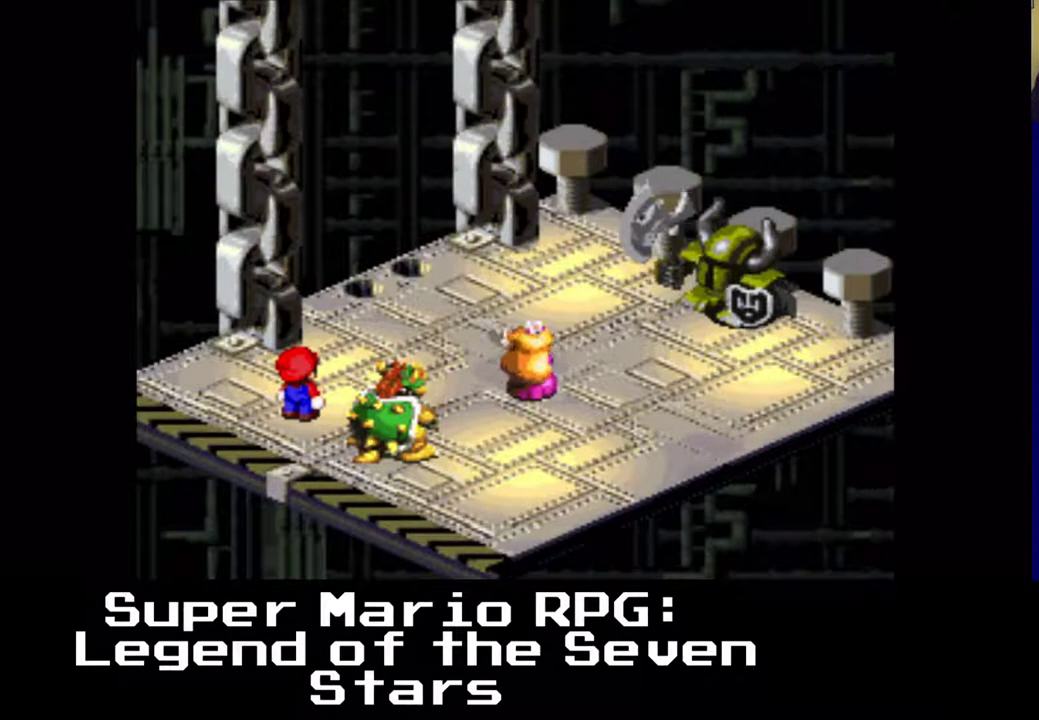
{"buttons": [], "left_stick": "center", "events": [[117, "B", "down"], [267, "B", "up"]]}
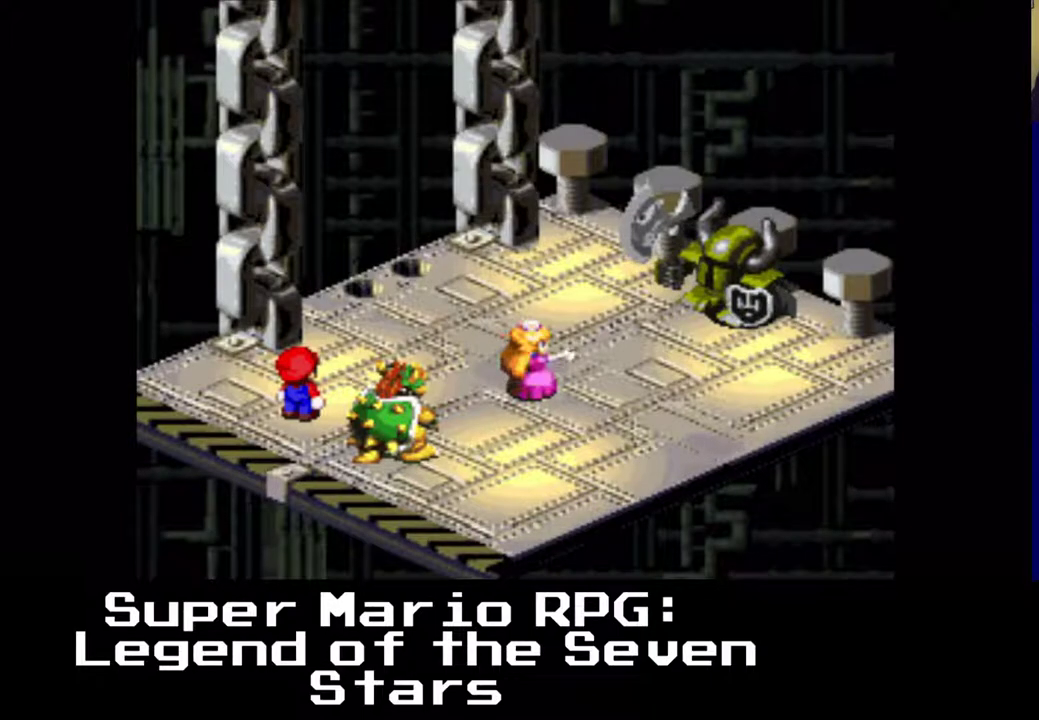
{"buttons": [], "left_stick": "center", "events": []}
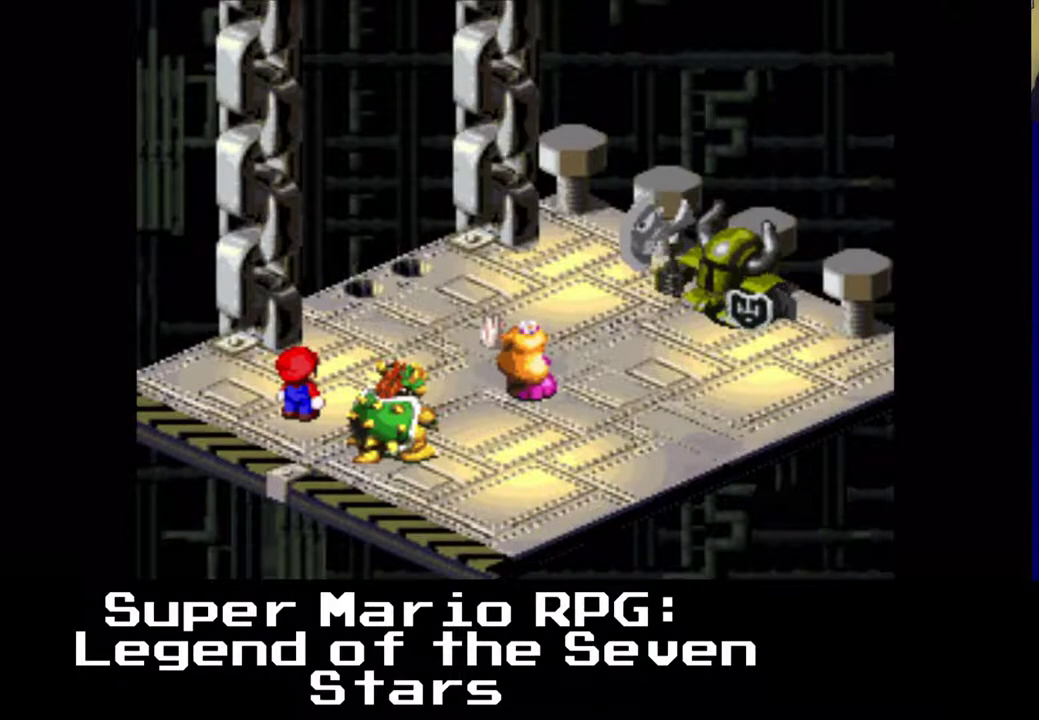
{"buttons": [], "left_stick": "center", "events": []}
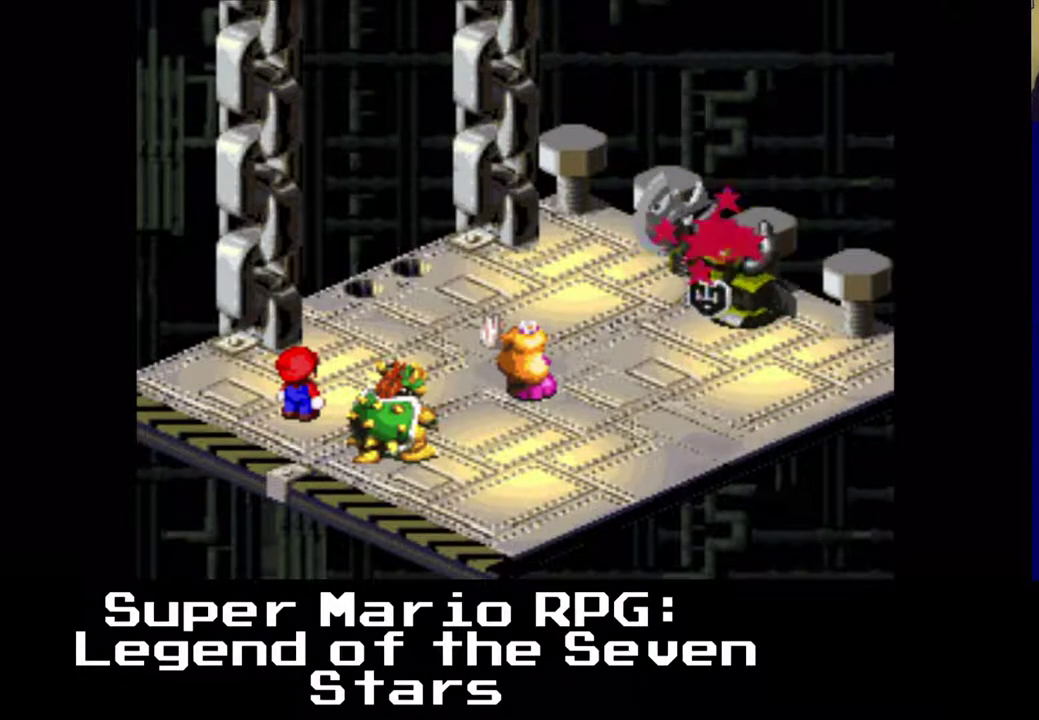
{"buttons": [], "left_stick": "center", "events": []}
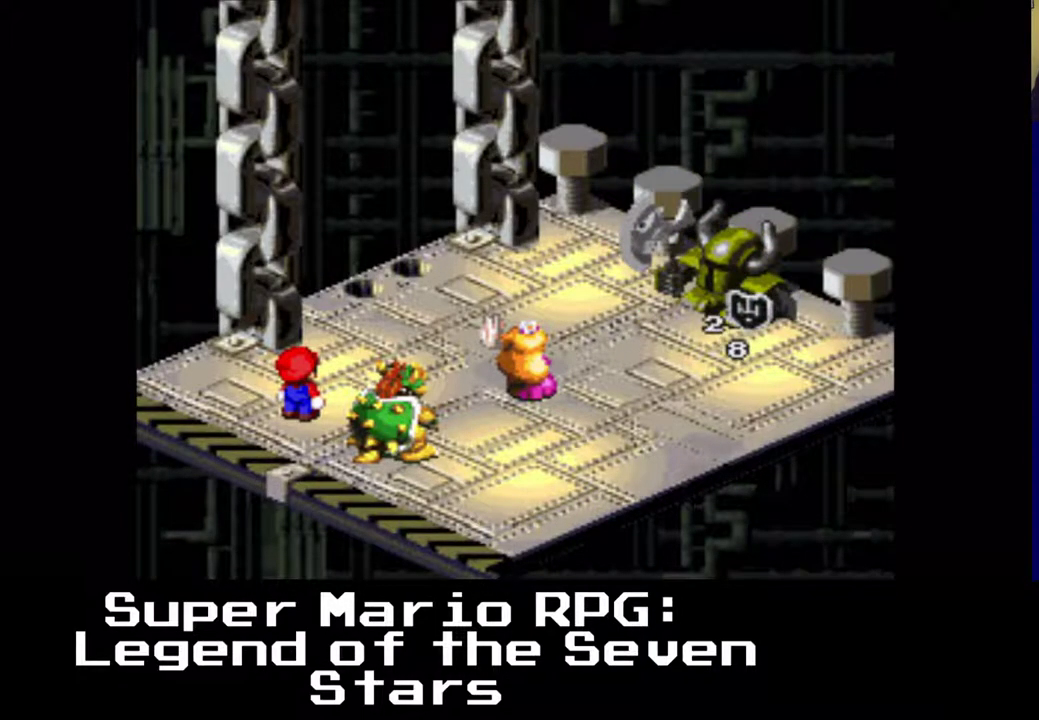
{"buttons": [], "left_stick": "center", "events": []}
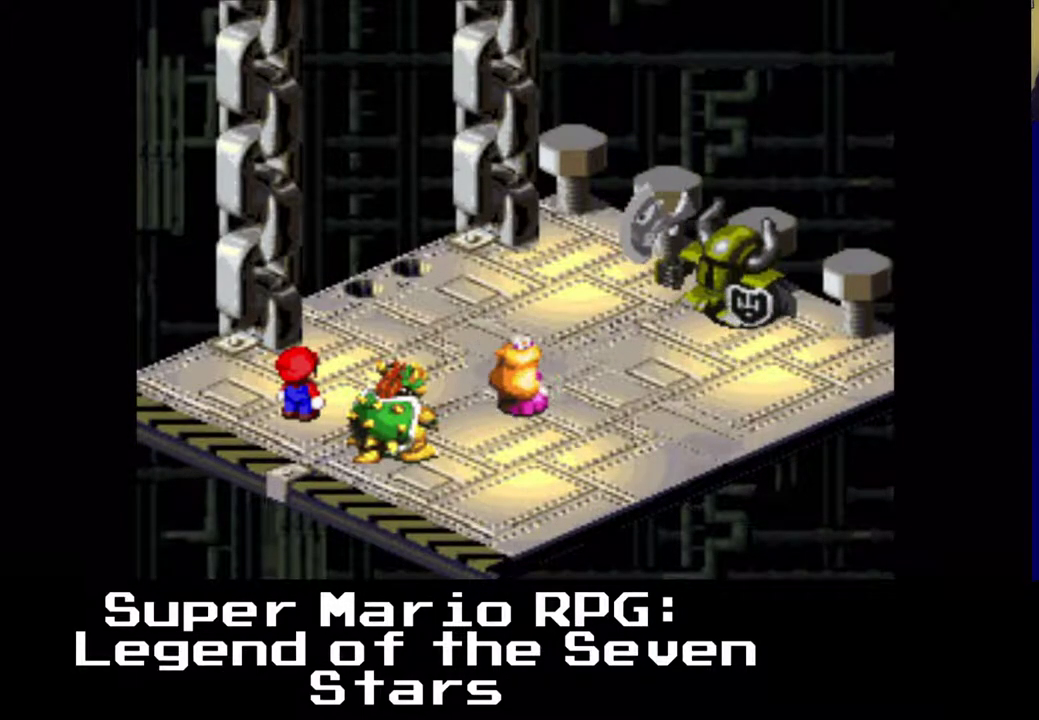
{"buttons": [], "left_stick": "center", "events": []}
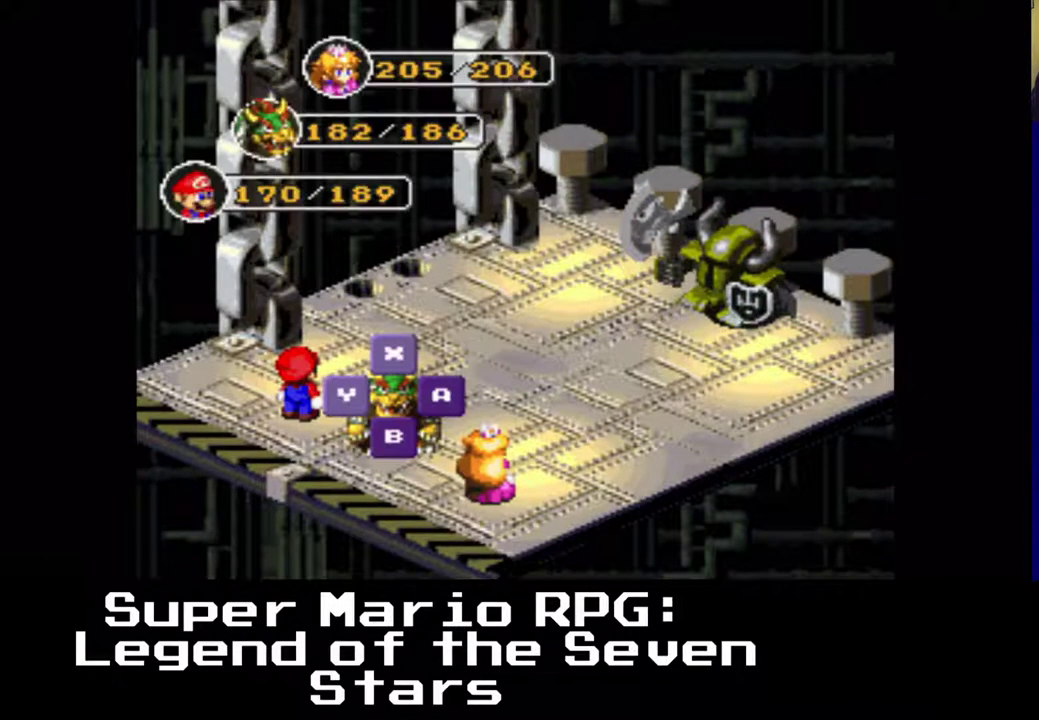
{"buttons": [], "left_stick": "center", "events": [[283, "B", "down"], [433, "B", "up"]]}
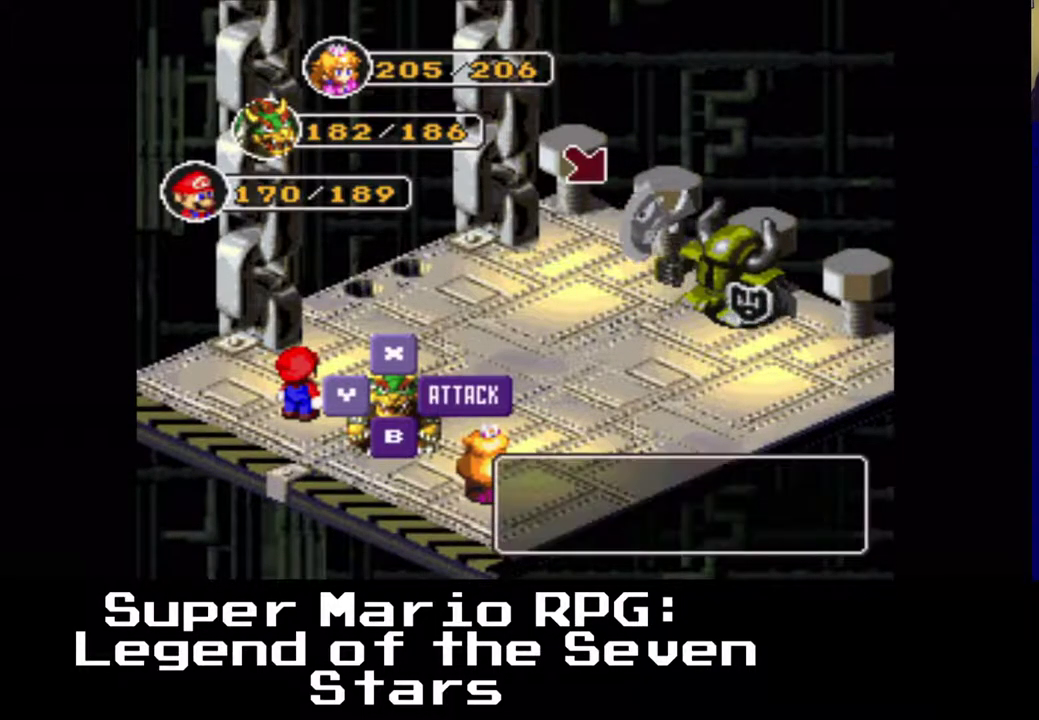
{"buttons": ["B"], "left_stick": "center", "events": [[483, "B", "down"]]}
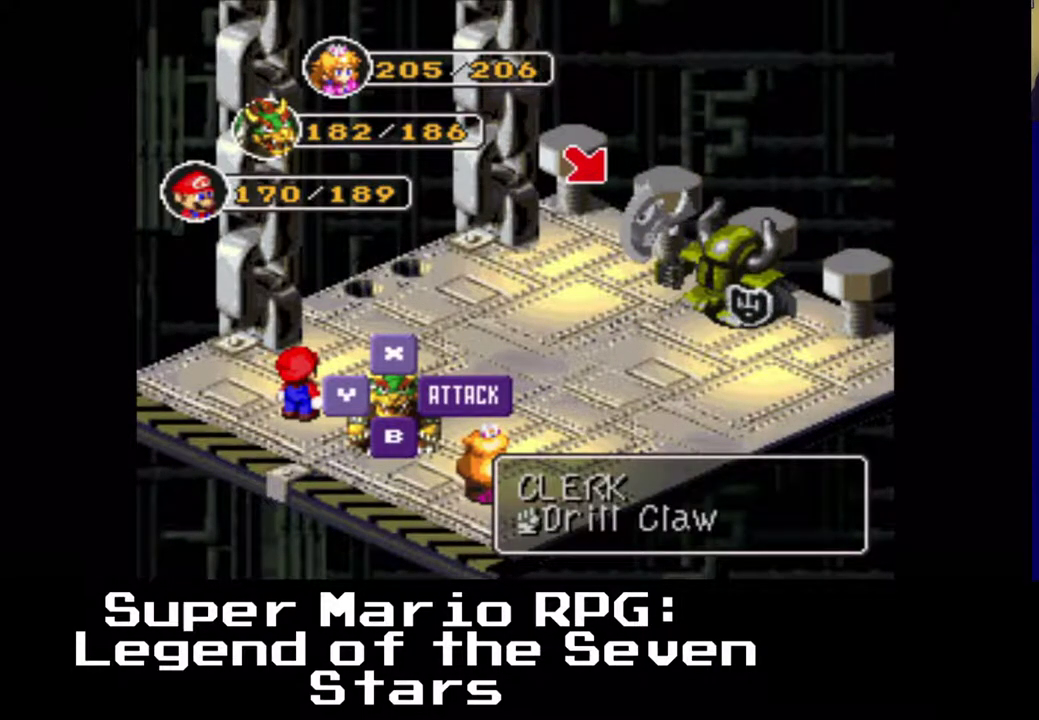
{"buttons": [], "left_stick": "center", "events": [[167, "B", "up"]]}
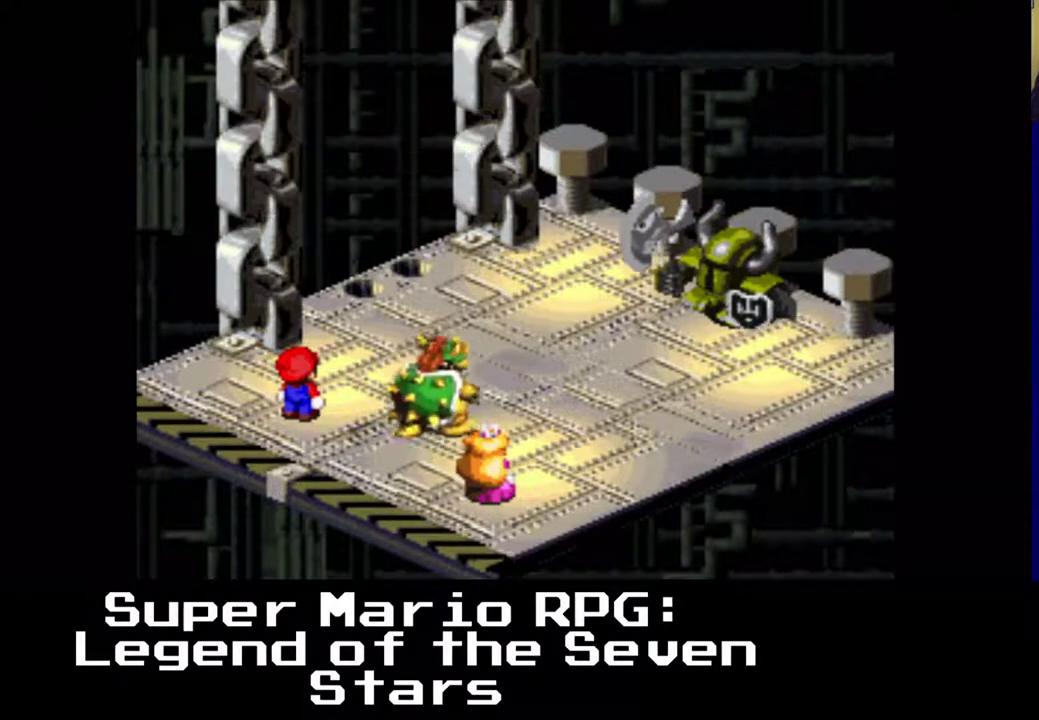
{"buttons": [], "left_stick": "center", "events": []}
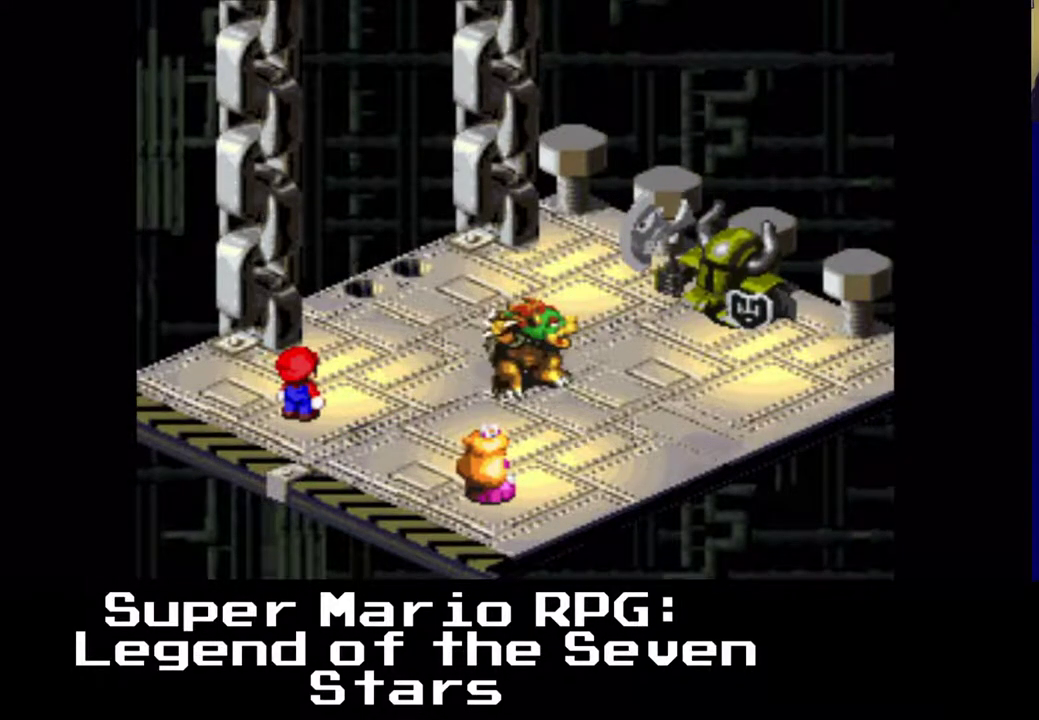
{"buttons": [], "left_stick": "center", "events": [[150, "B", "down"], [317, "B", "up"]]}
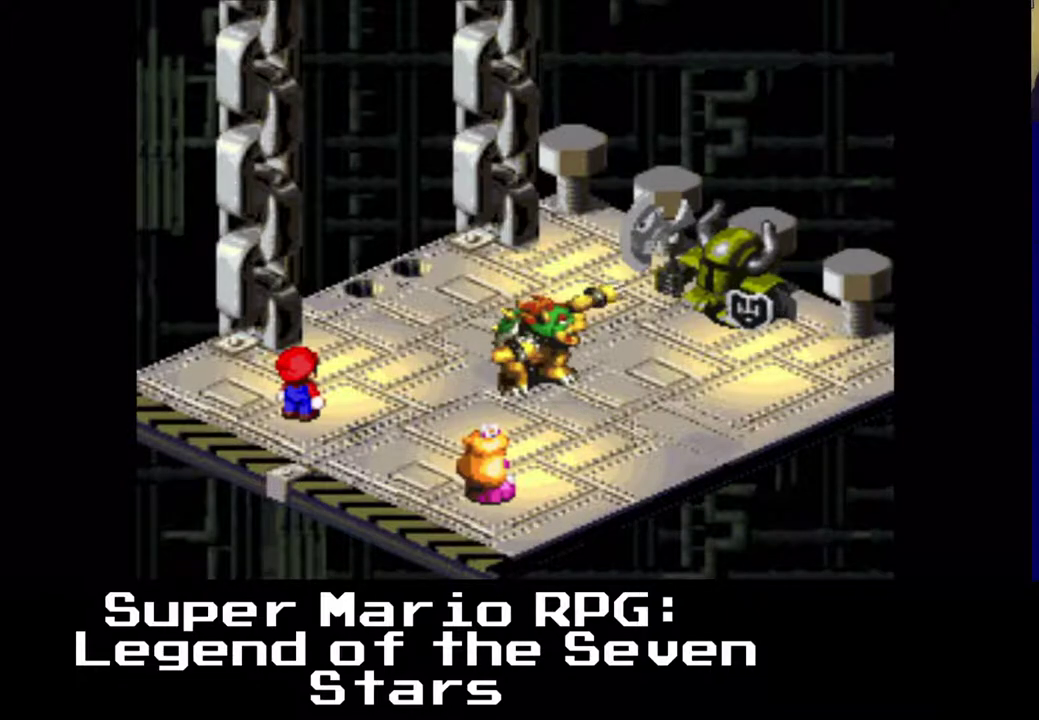
{"buttons": [], "left_stick": "center", "events": []}
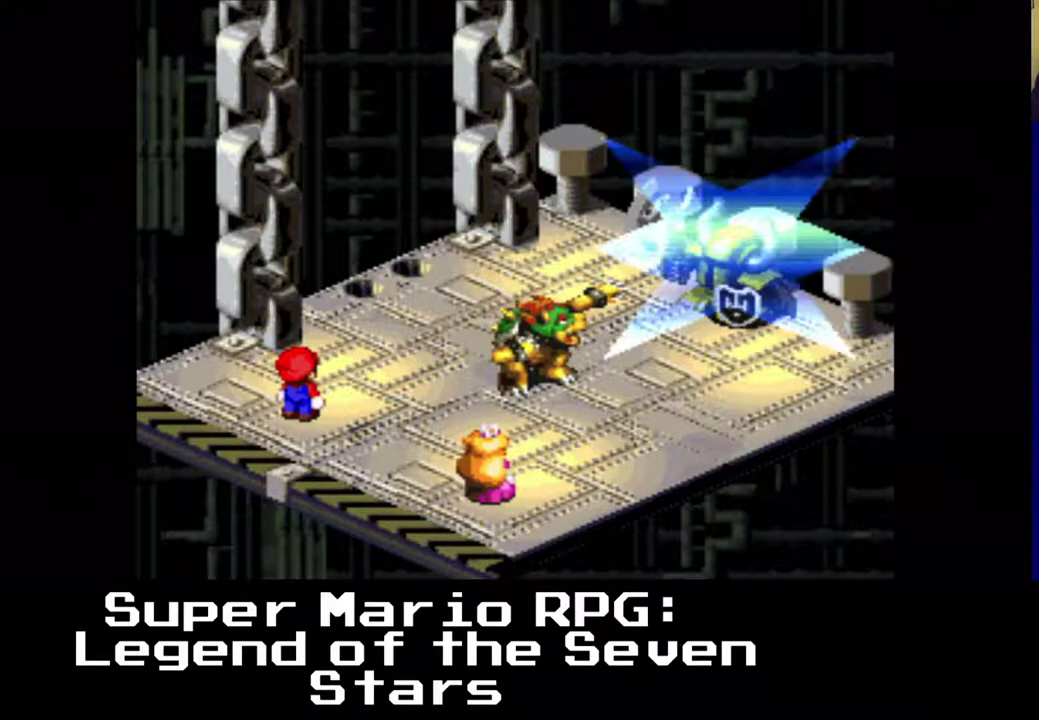
{"buttons": [], "left_stick": "center", "events": []}
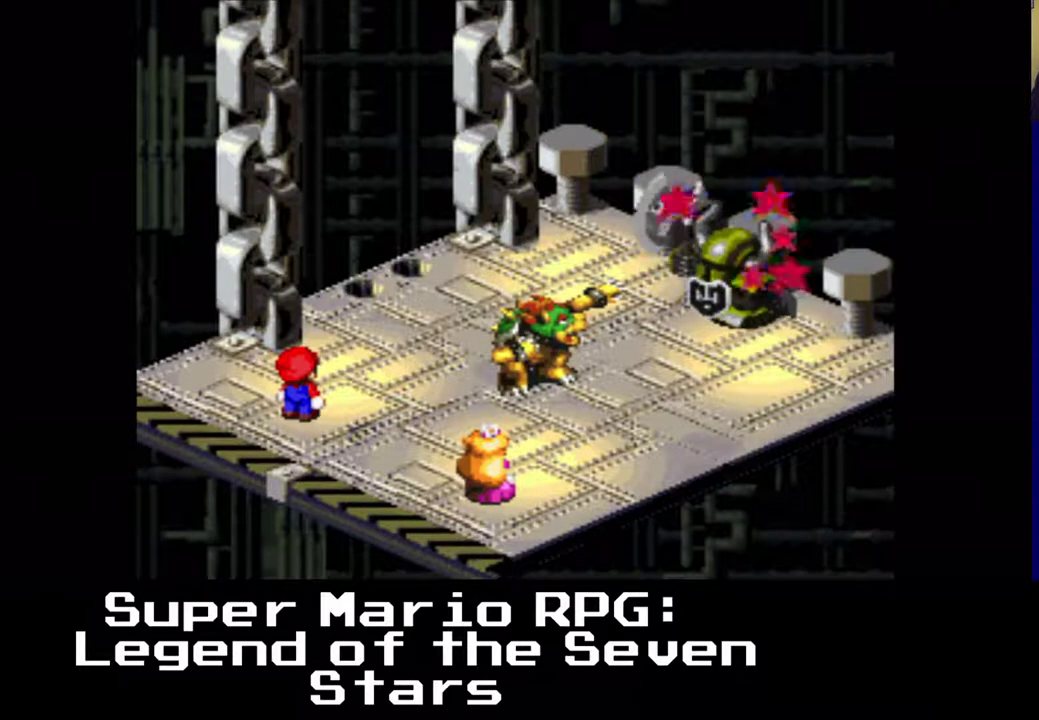
{"buttons": [], "left_stick": "center", "events": []}
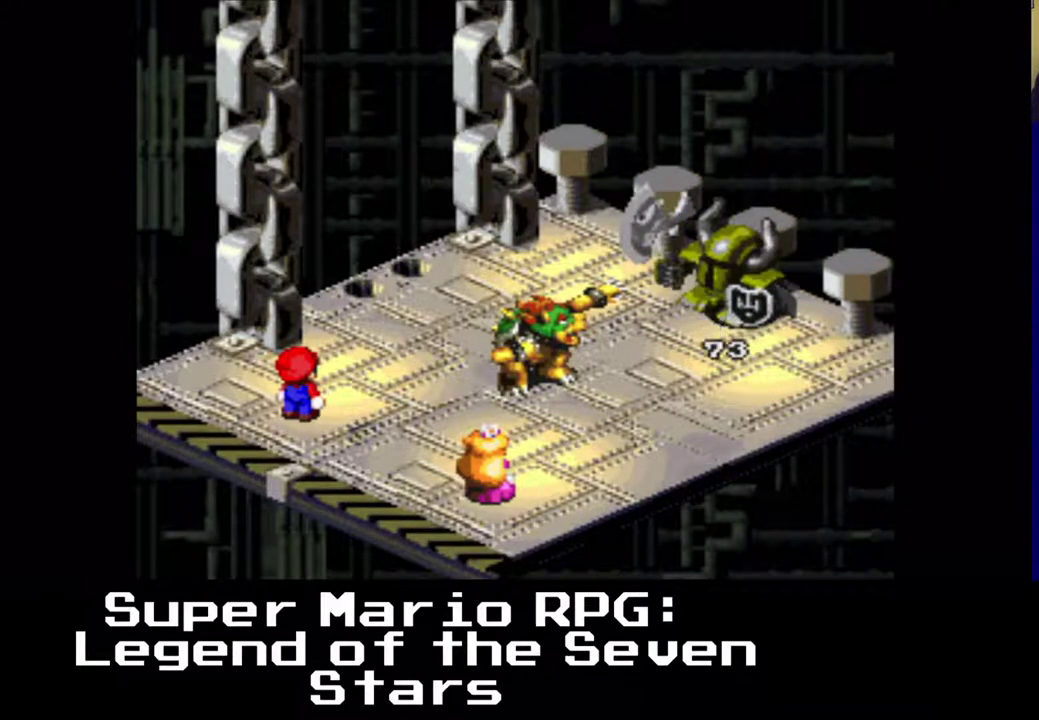
{"buttons": [], "left_stick": "center", "events": []}
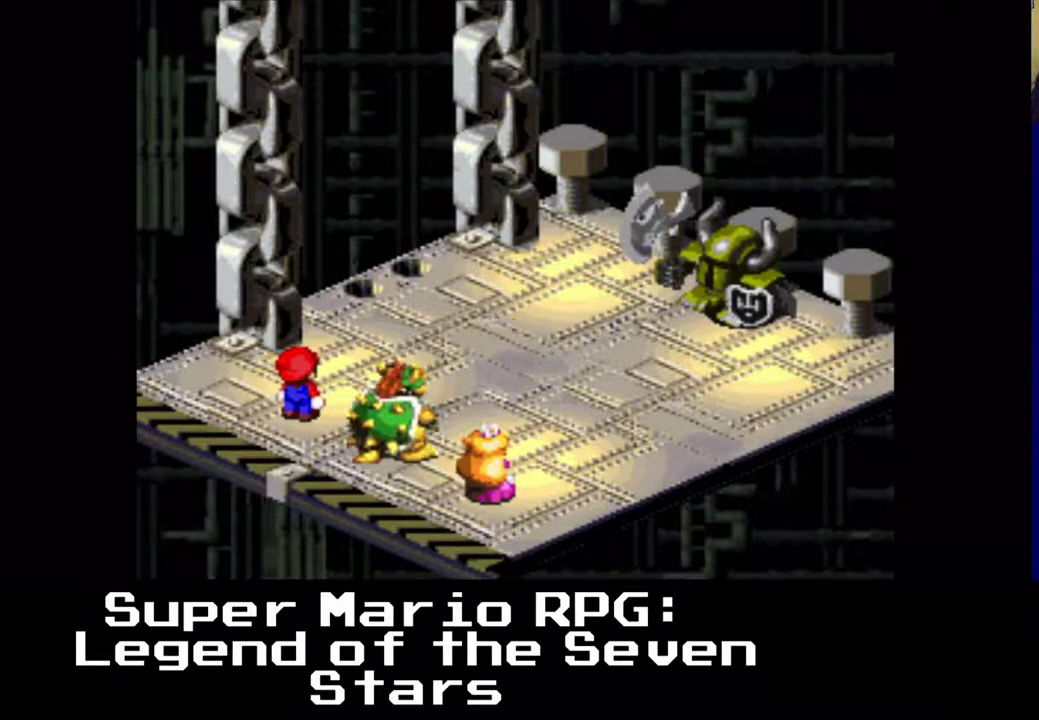
{"buttons": ["B"], "left_stick": "center", "events": [[433, "B", "down"]]}
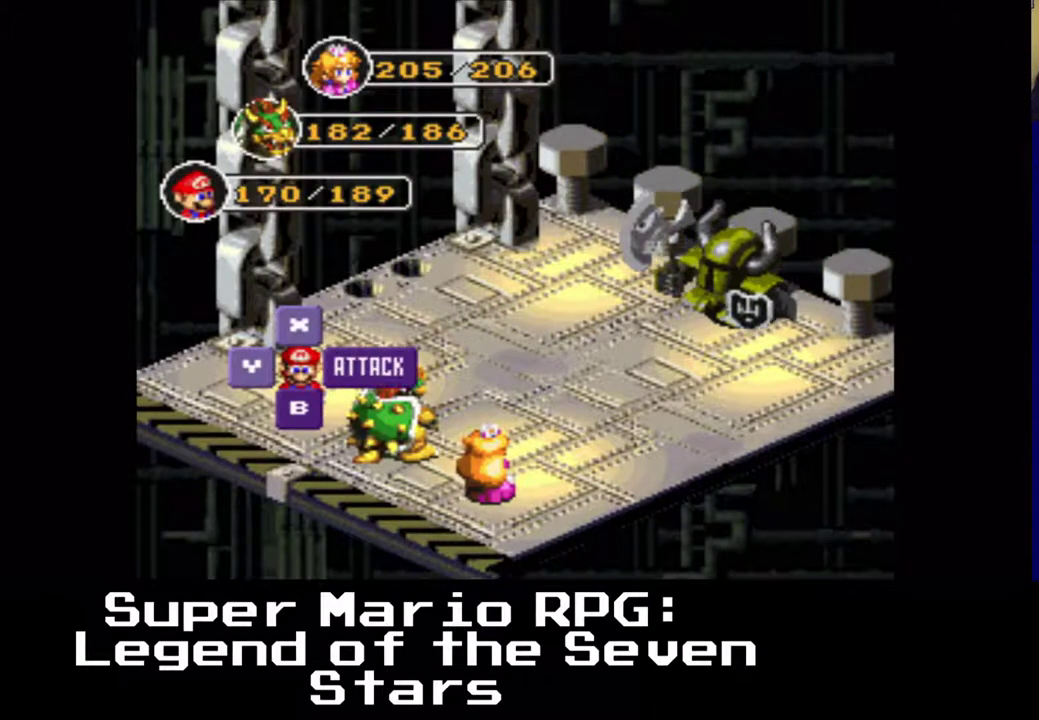
{"buttons": ["B"], "left_stick": "center", "events": [[83, "B", "up"], [467, "B", "down"]]}
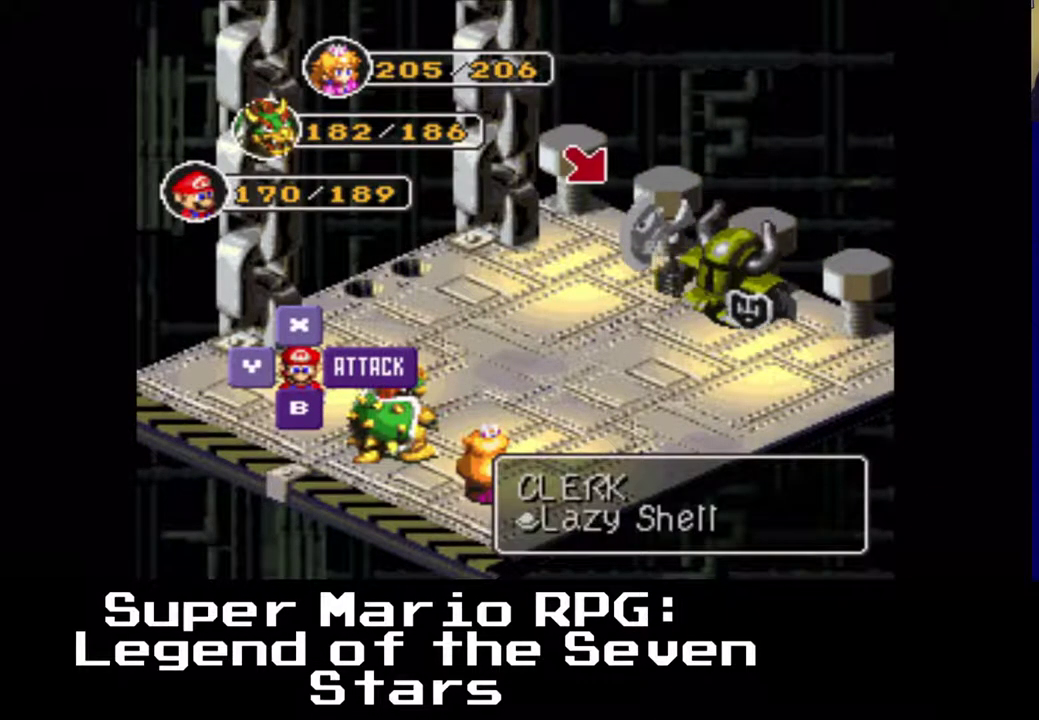
{"buttons": [], "left_stick": "center", "events": [[133, "B", "up"]]}
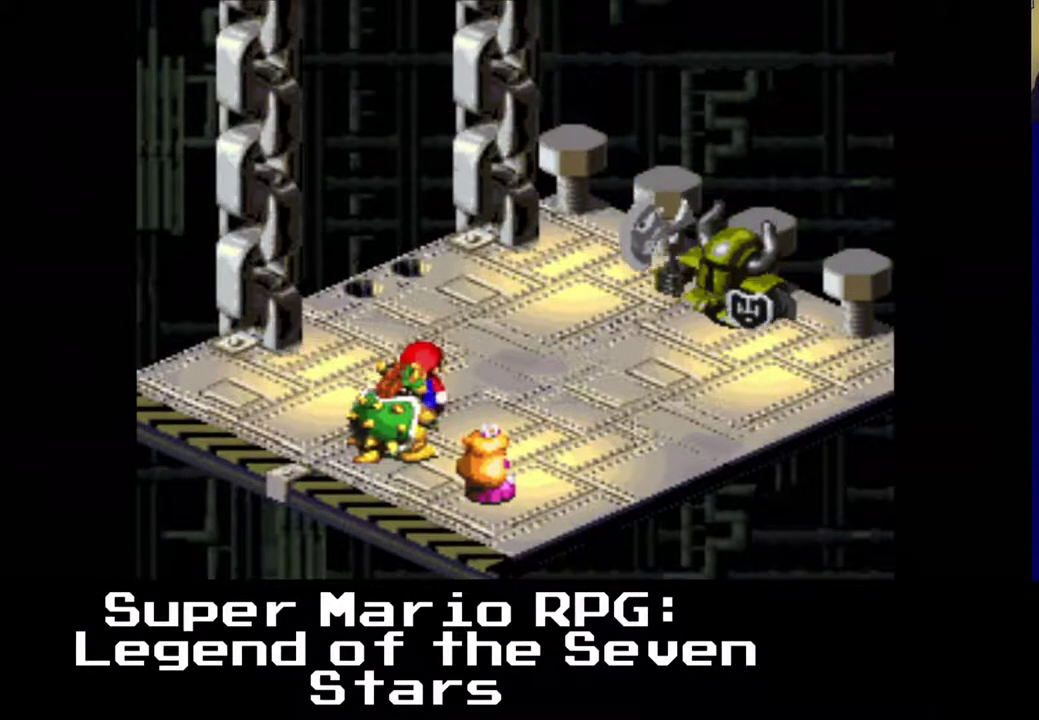
{"buttons": [], "left_stick": "center", "events": []}
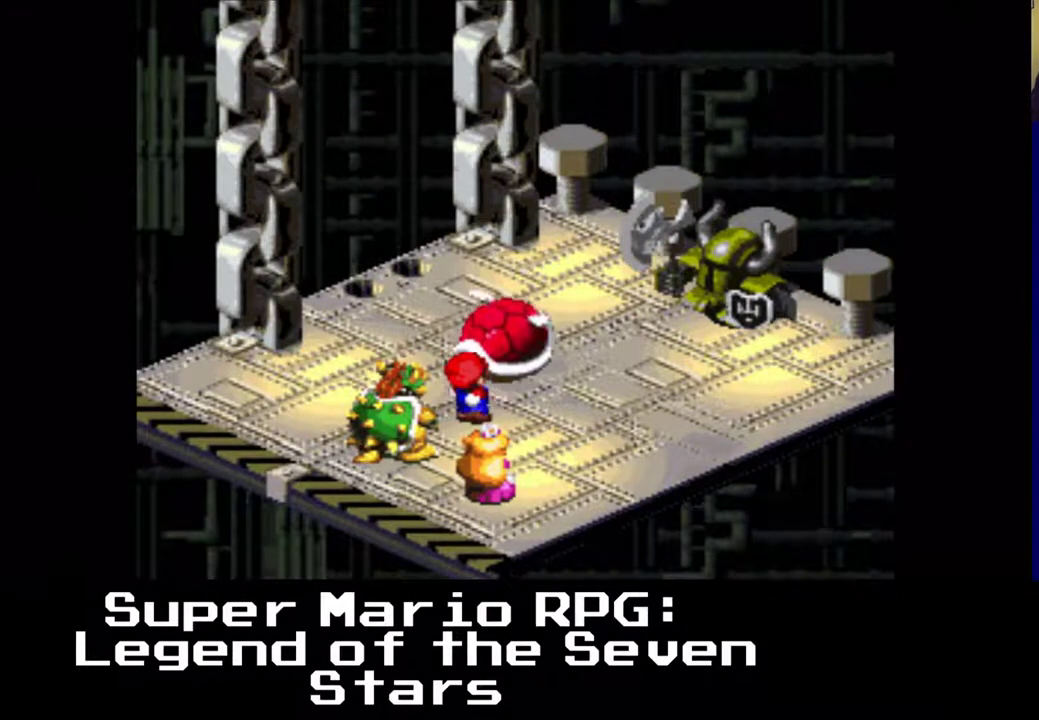
{"buttons": [], "left_stick": "center", "events": [[67, "B", "down"], [233, "B", "up"]]}